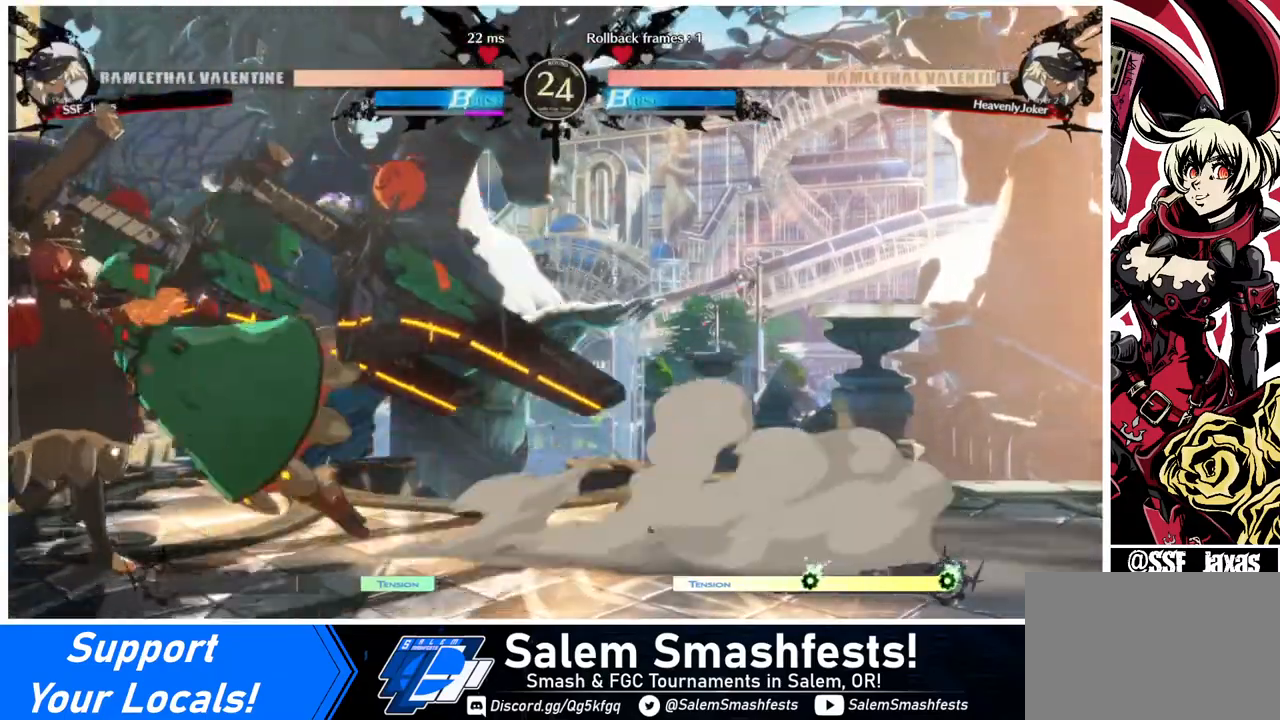
Gameplay with a controller (arcade stick); each line is a JSON object with the inputs held at the frame after it. "events" lists button and stick changes between this image and that frame as [ms after this image, input, new state], when the widget could be followed in between. Not read: L3 R3.
{"buttons": ["DPAD_LEFT"], "events": []}
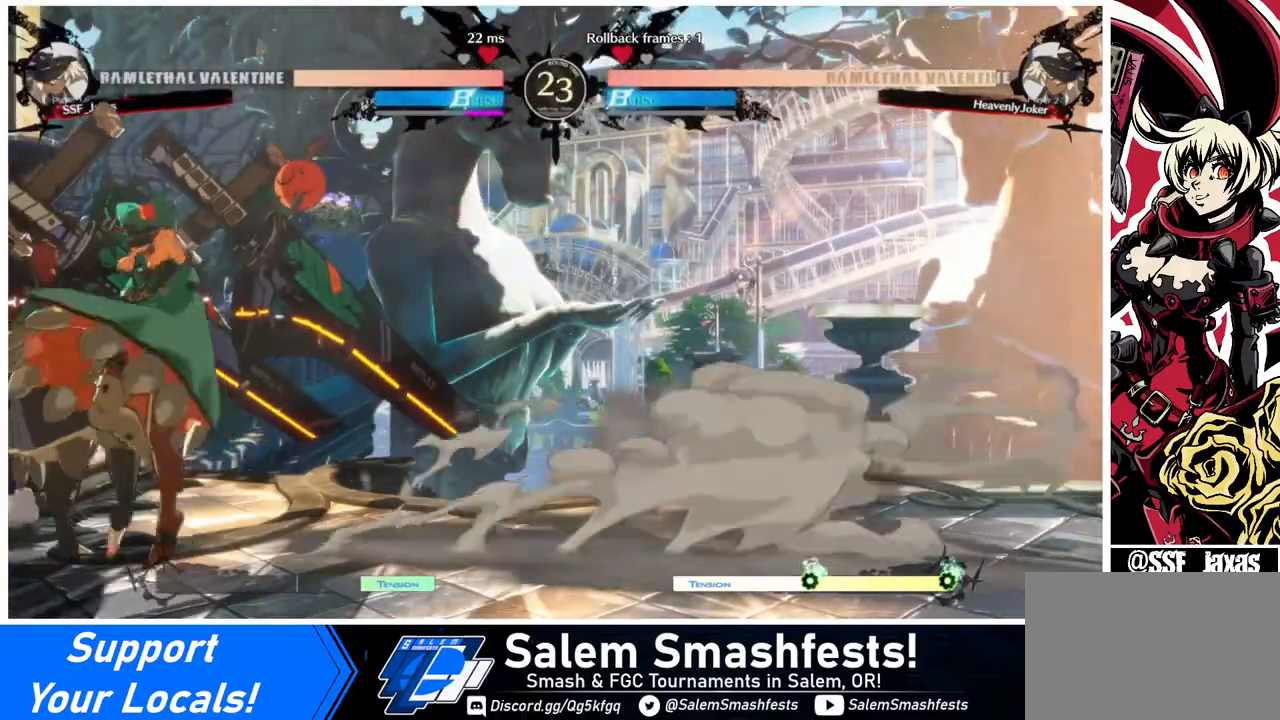
{"buttons": ["DPAD_LEFT"], "events": []}
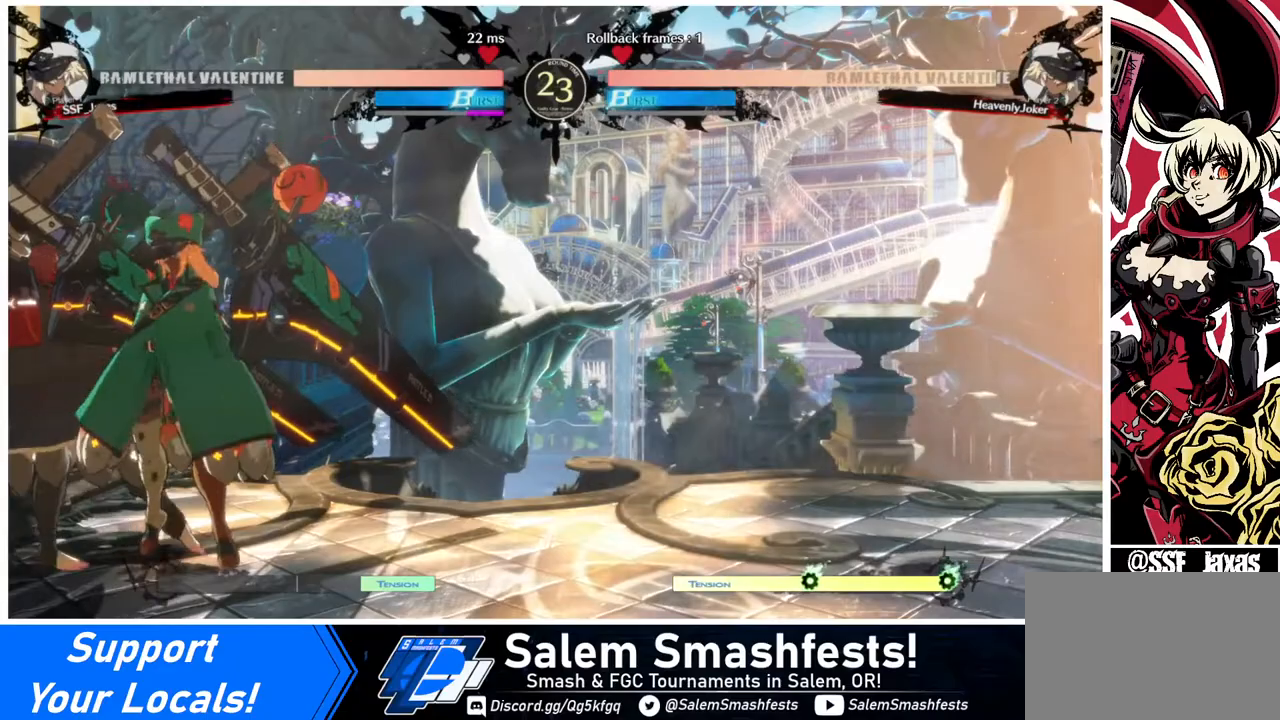
{"buttons": ["DPAD_LEFT"], "events": []}
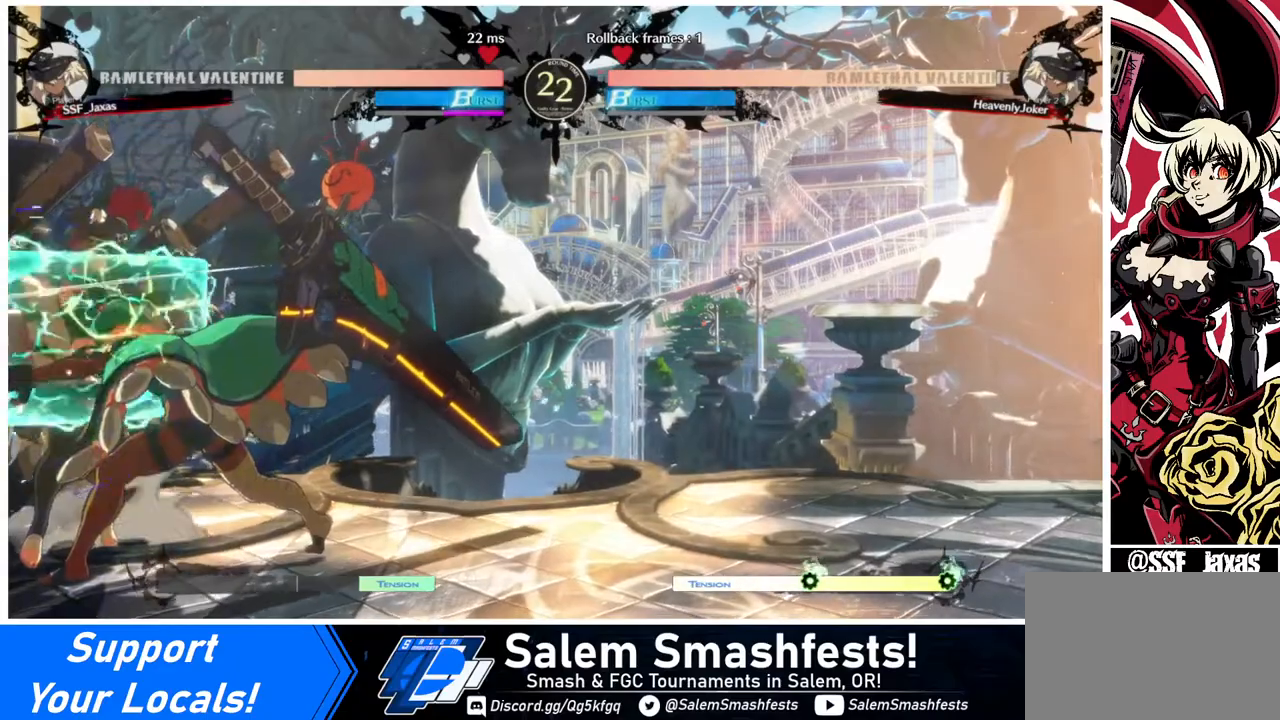
{"buttons": ["DPAD_DOWN", "DPAD_LEFT"], "events": [[440, "DPAD_DOWN", "down"]]}
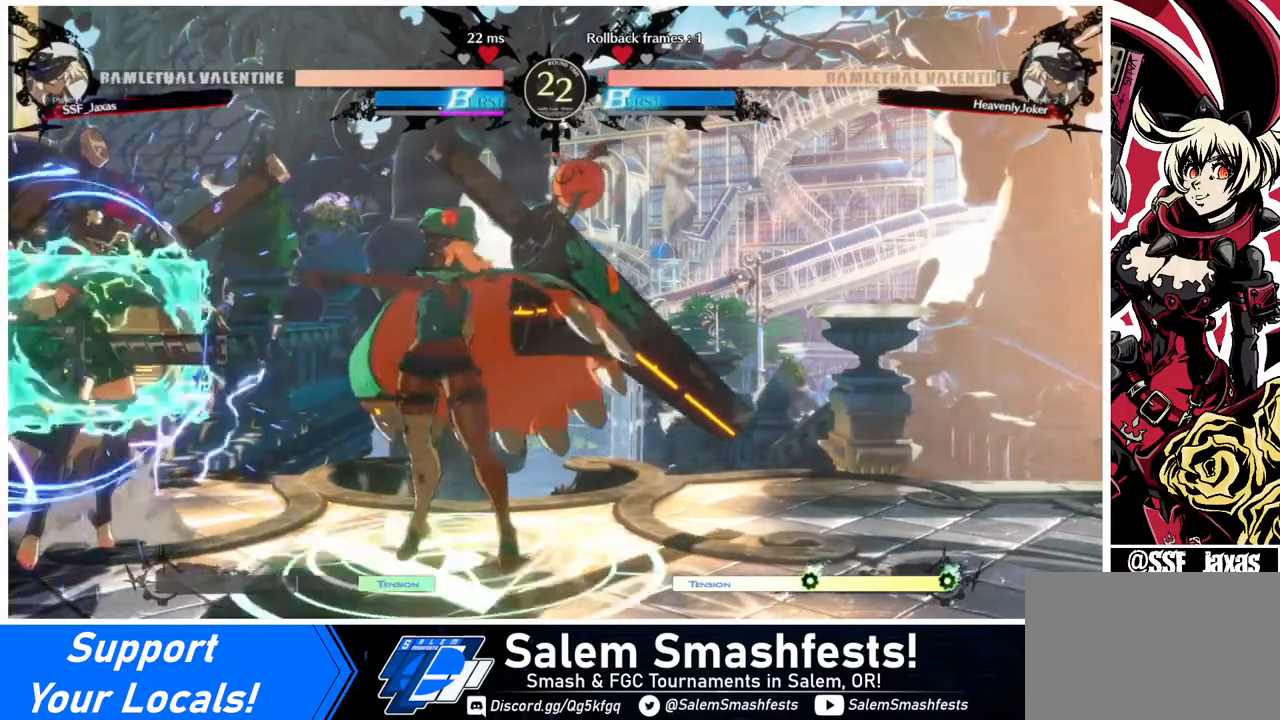
{"buttons": ["DPAD_DOWN", "DPAD_LEFT"], "events": []}
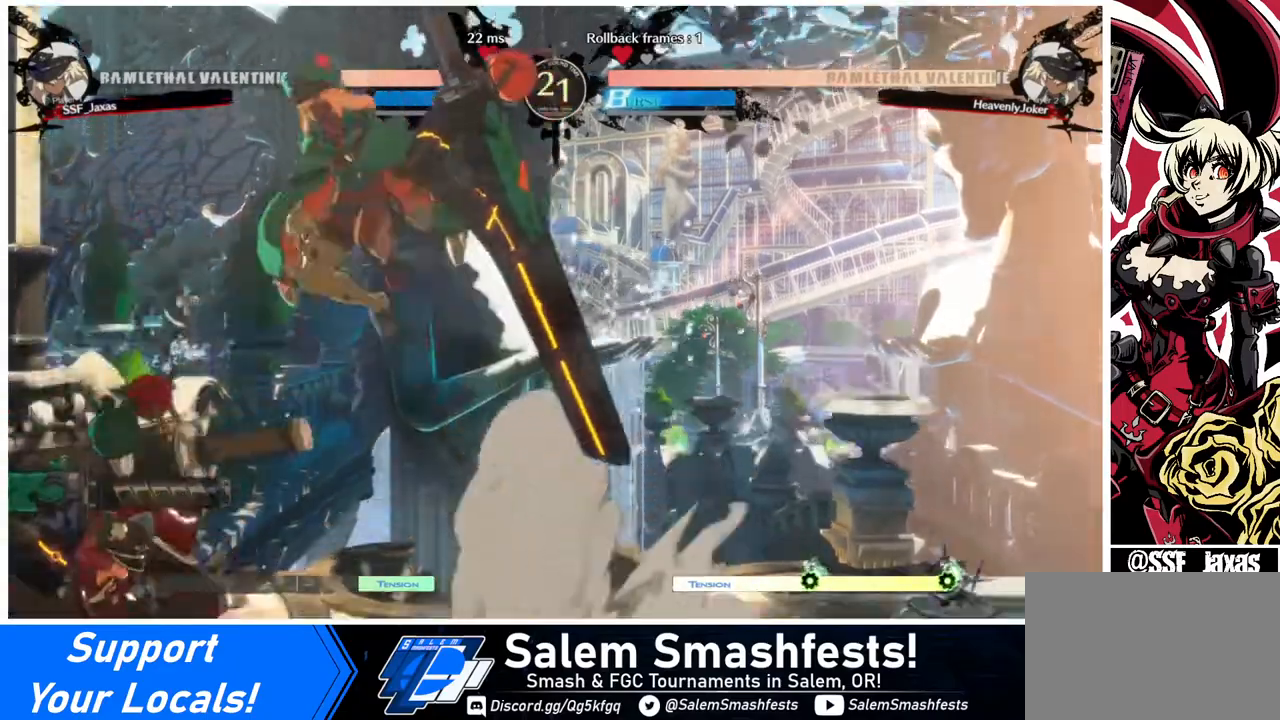
{"buttons": ["DPAD_DOWN", "DPAD_LEFT"], "events": [[160, "DPAD_DOWN", "up"], [480, "DPAD_DOWN", "down"]]}
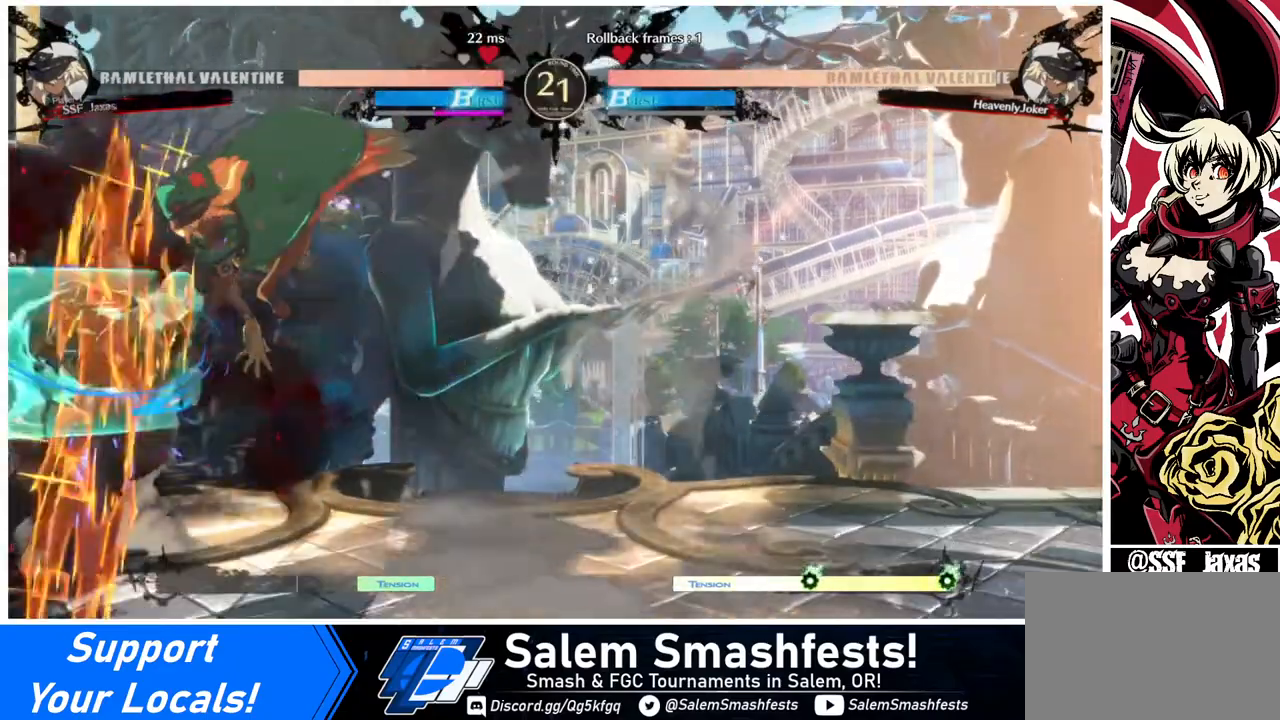
{"buttons": ["DPAD_DOWN", "DPAD_LEFT"], "events": []}
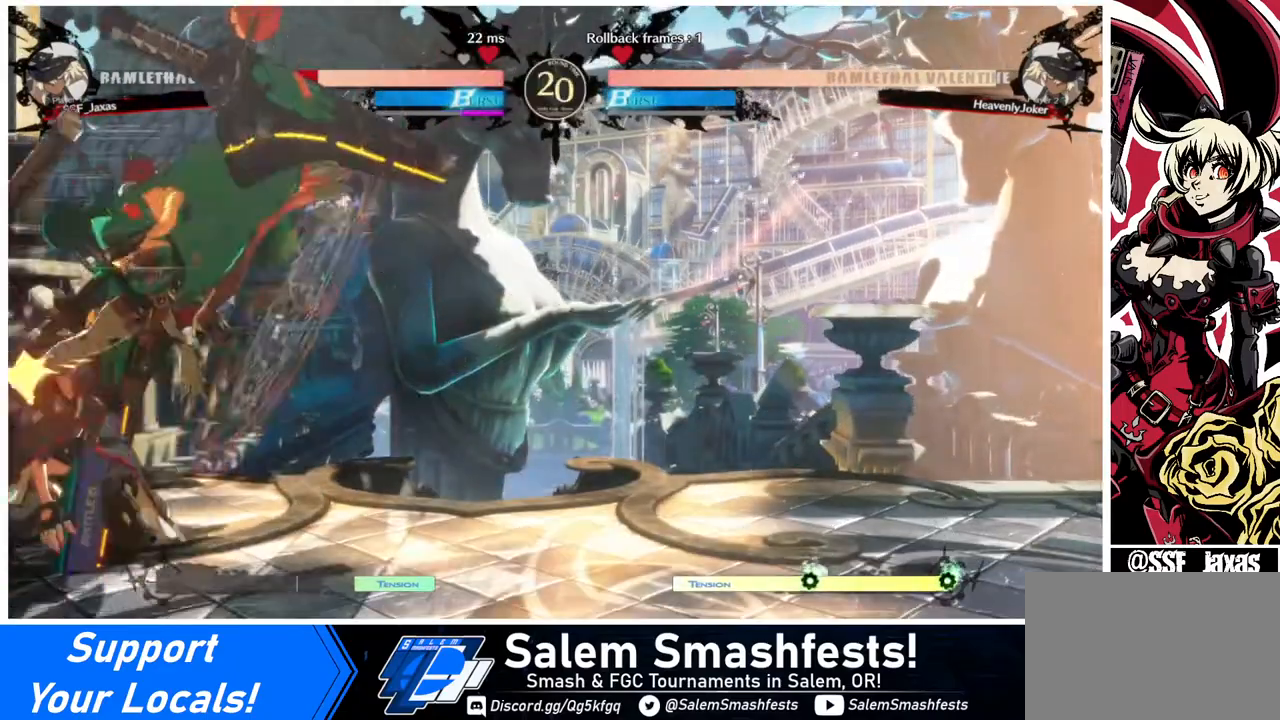
{"buttons": ["DPAD_LEFT"], "events": [[440, "DPAD_DOWN", "up"]]}
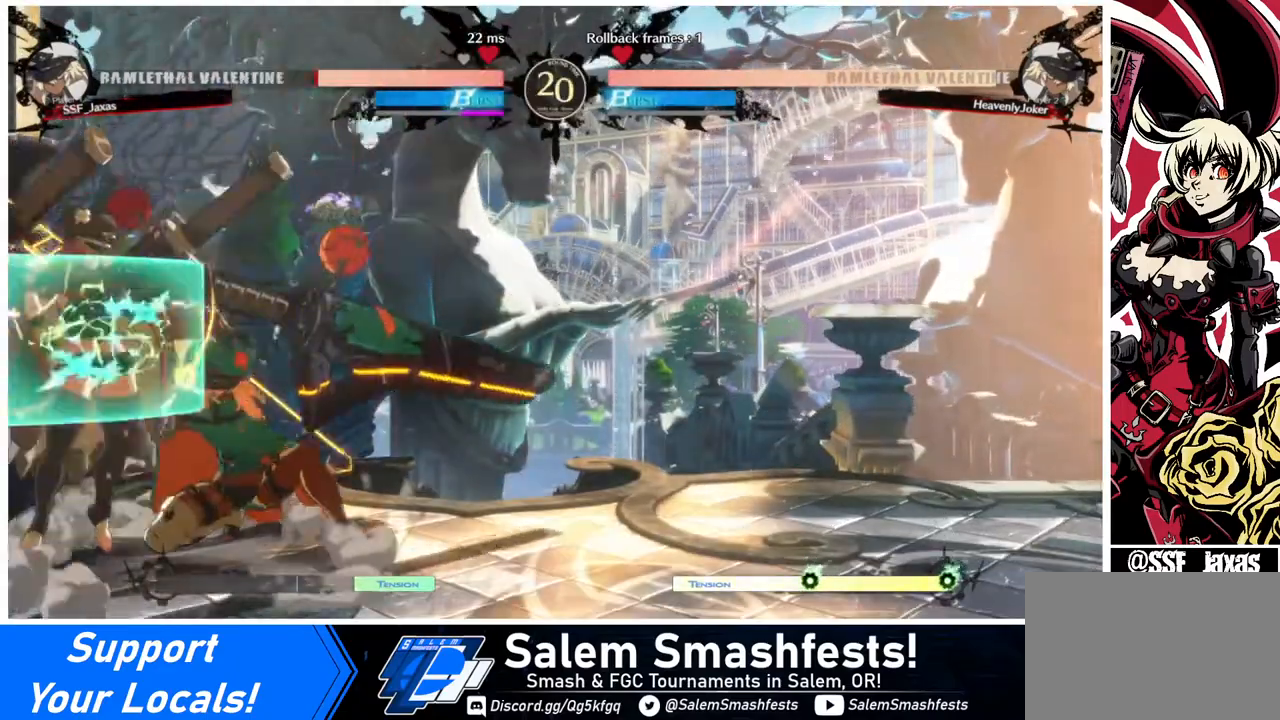
{"buttons": ["DPAD_LEFT"], "events": []}
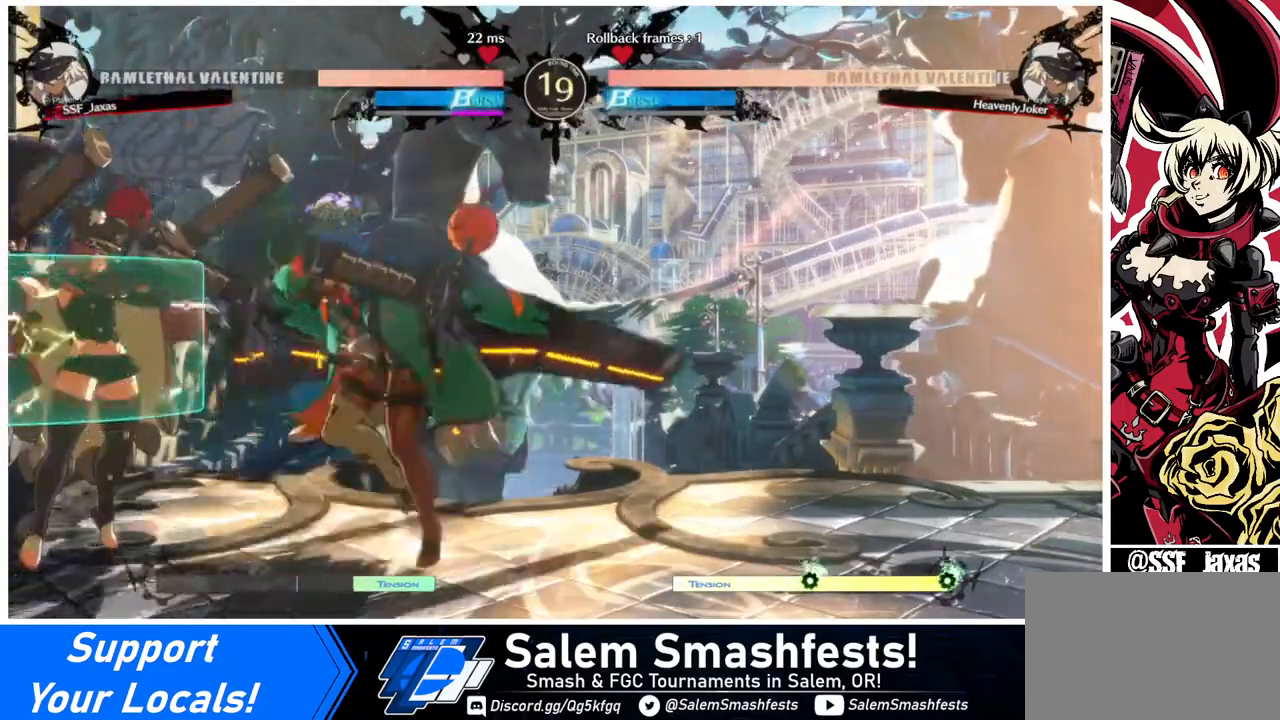
{"buttons": ["DPAD_LEFT"], "events": [[40, "DPAD_DOWN", "down"], [440, "DPAD_DOWN", "up"]]}
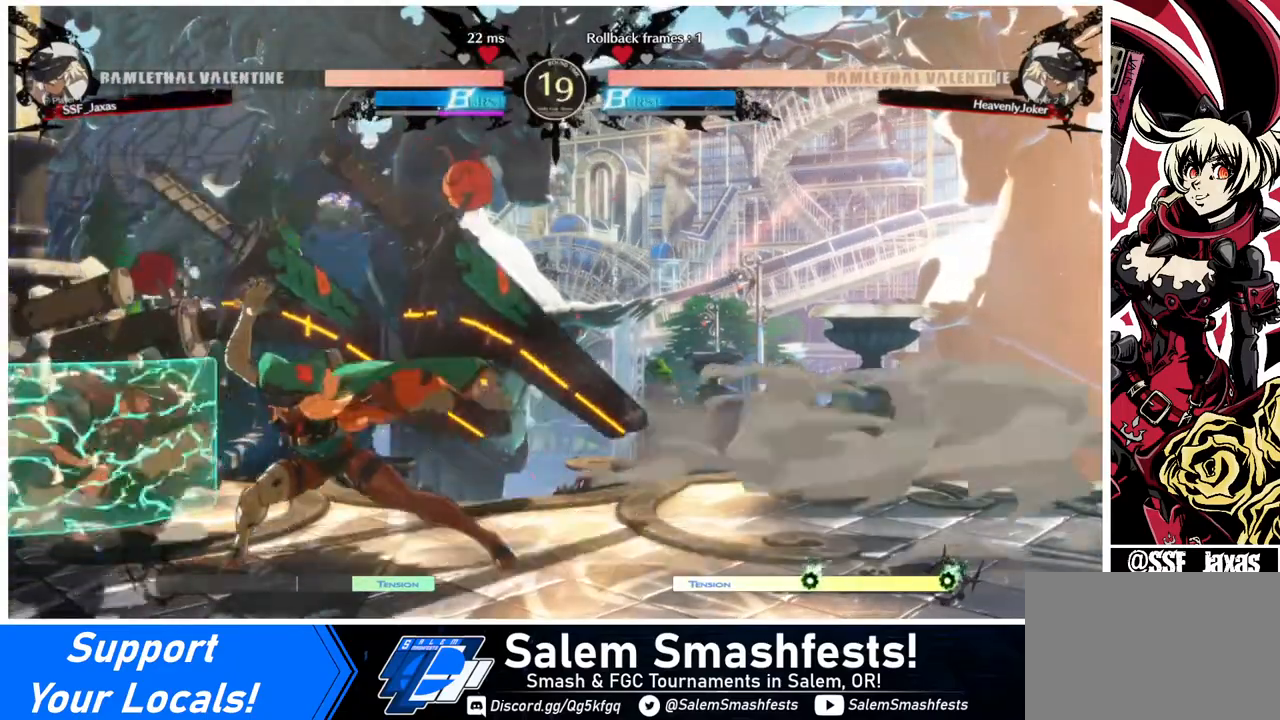
{"buttons": ["DPAD_LEFT"], "events": []}
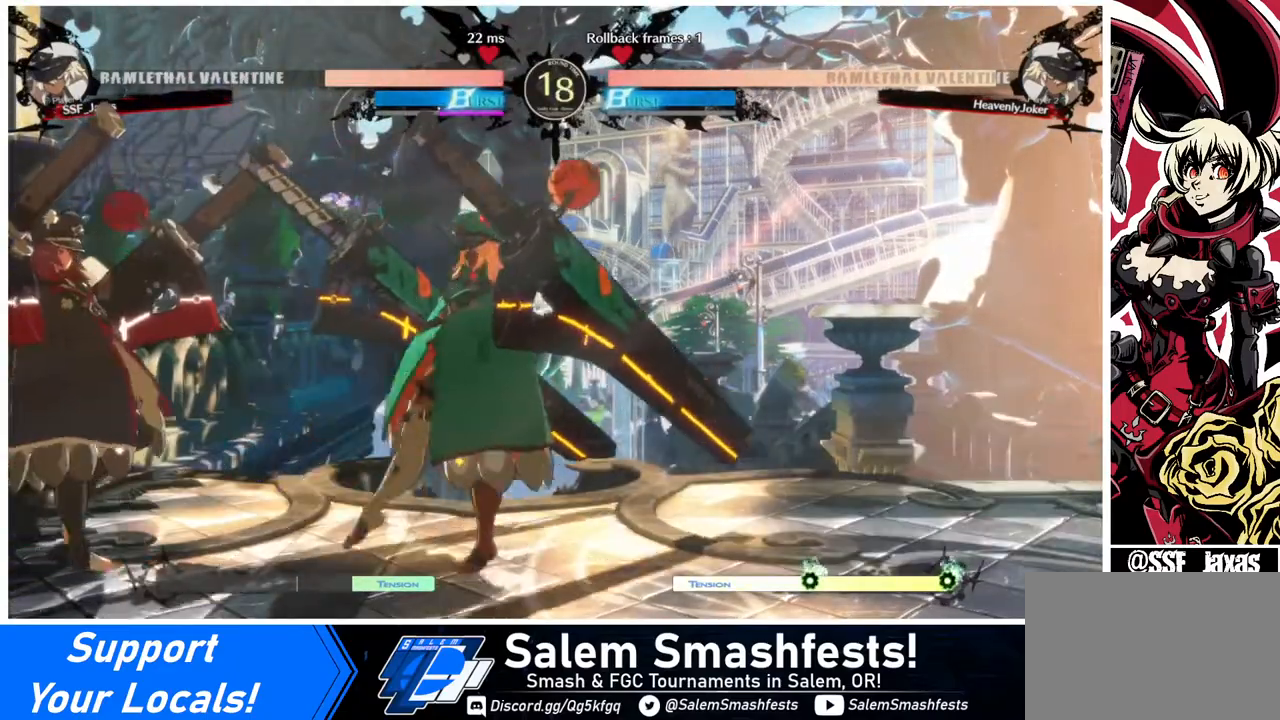
{"buttons": ["DPAD_LEFT"], "events": []}
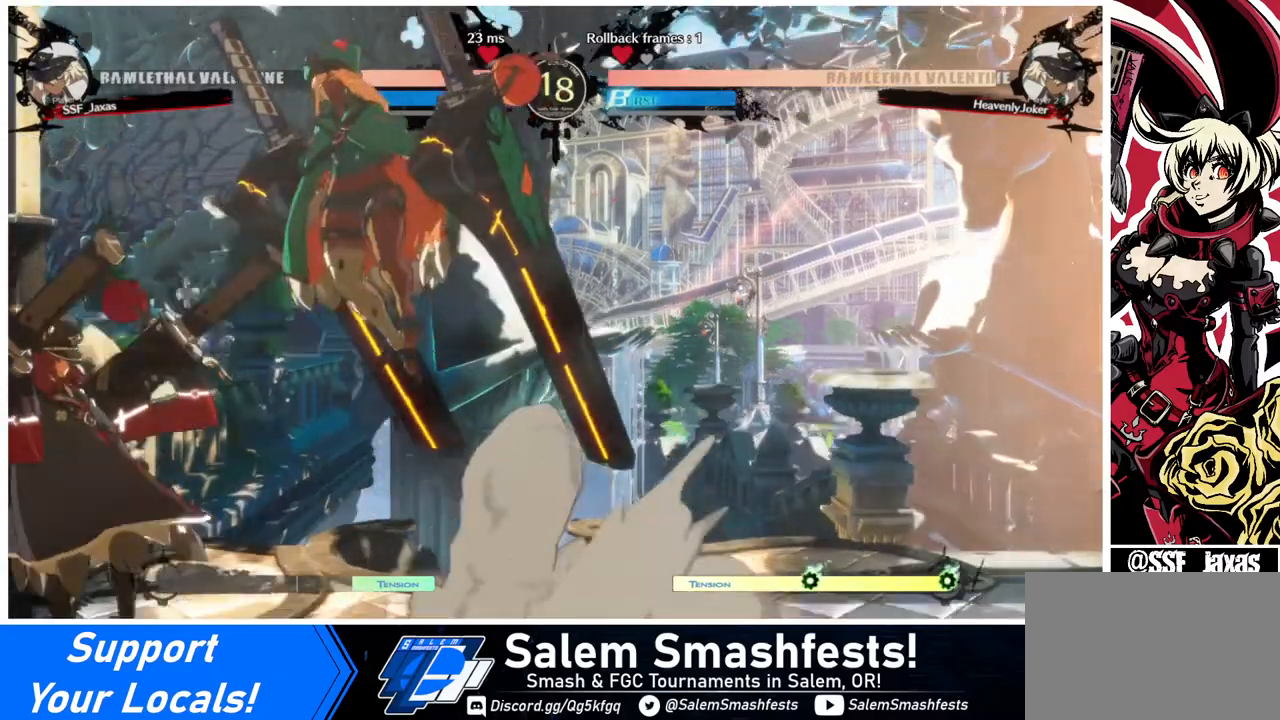
{"buttons": ["DPAD_LEFT"], "events": []}
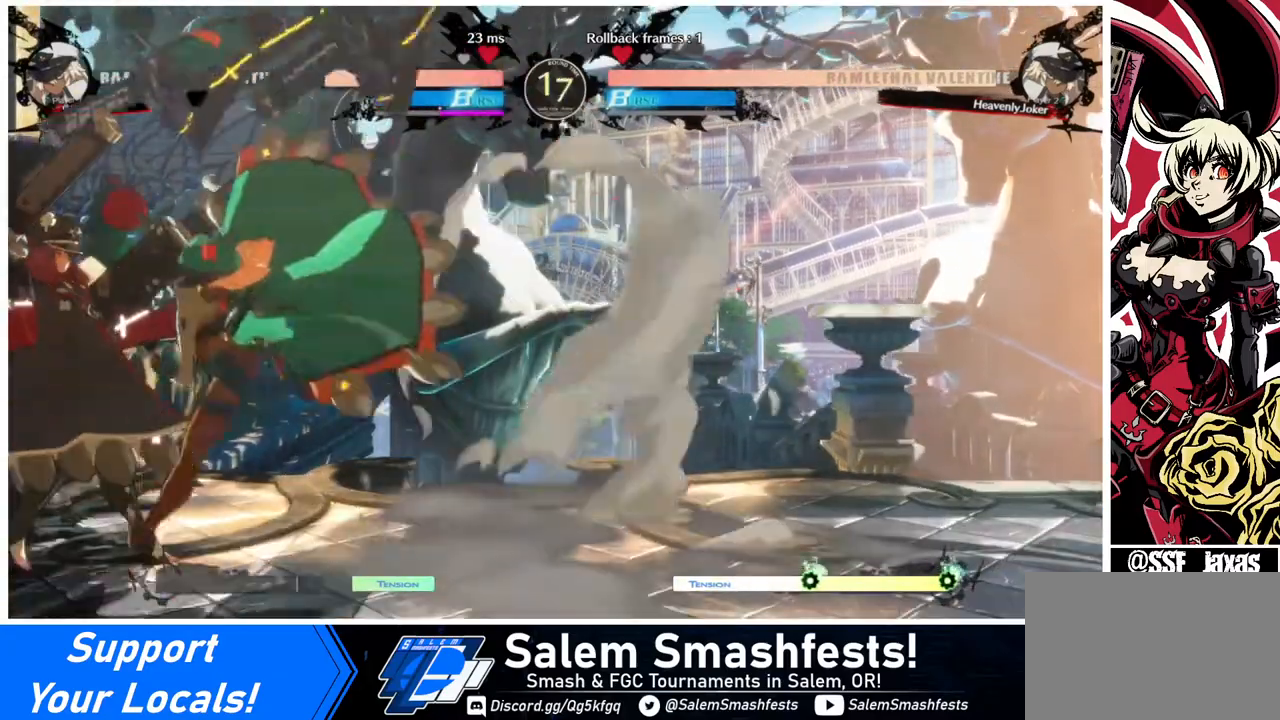
{"buttons": ["DPAD_LEFT"], "events": []}
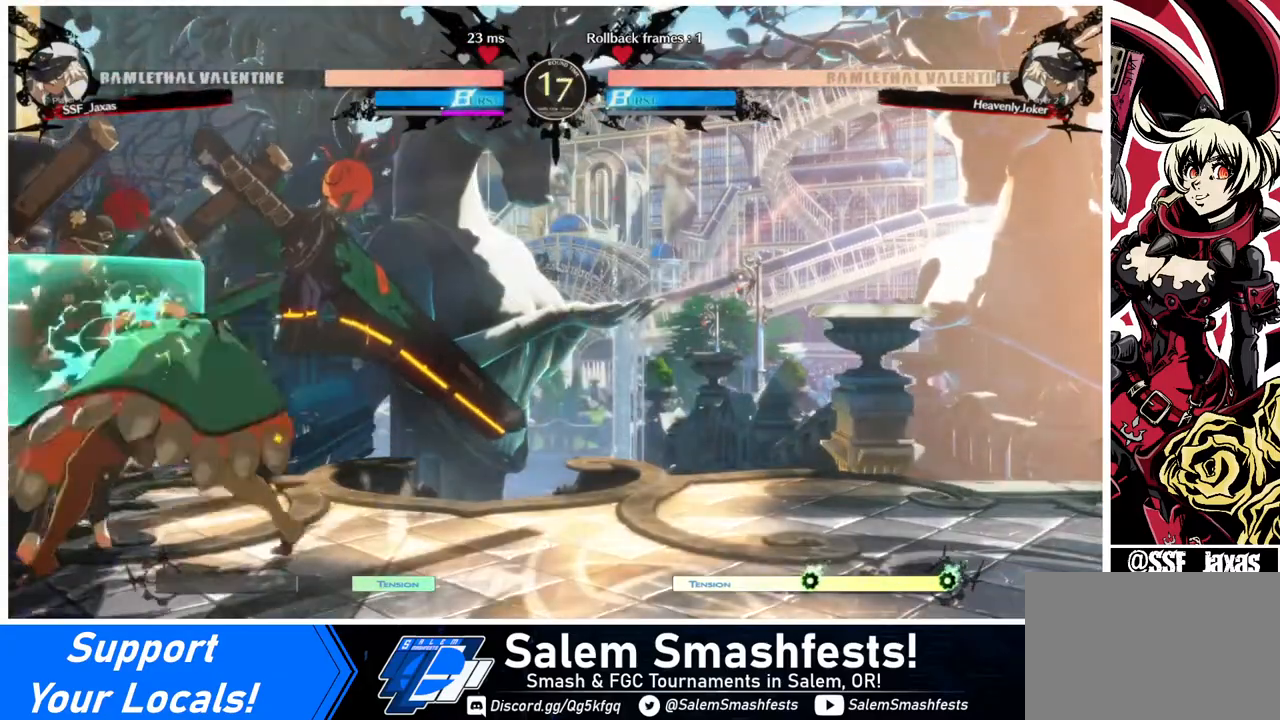
{"buttons": ["DPAD_LEFT"], "events": []}
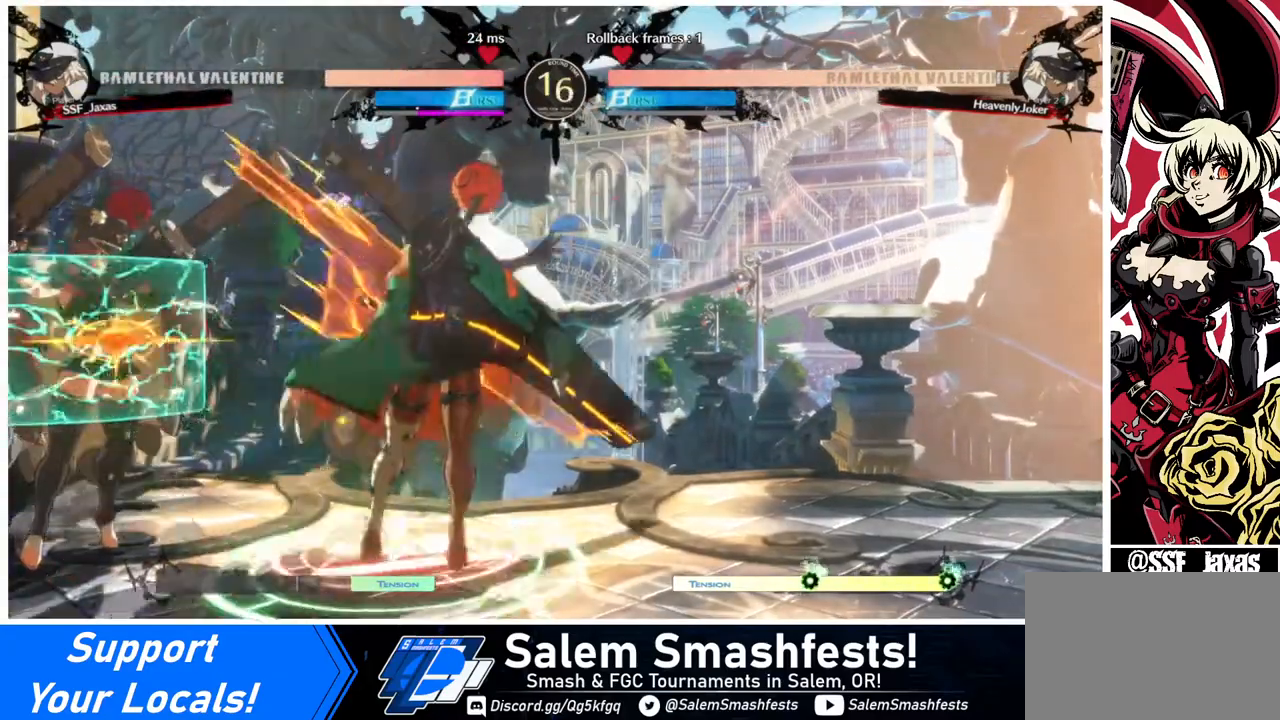
{"buttons": ["DPAD_LEFT"], "events": []}
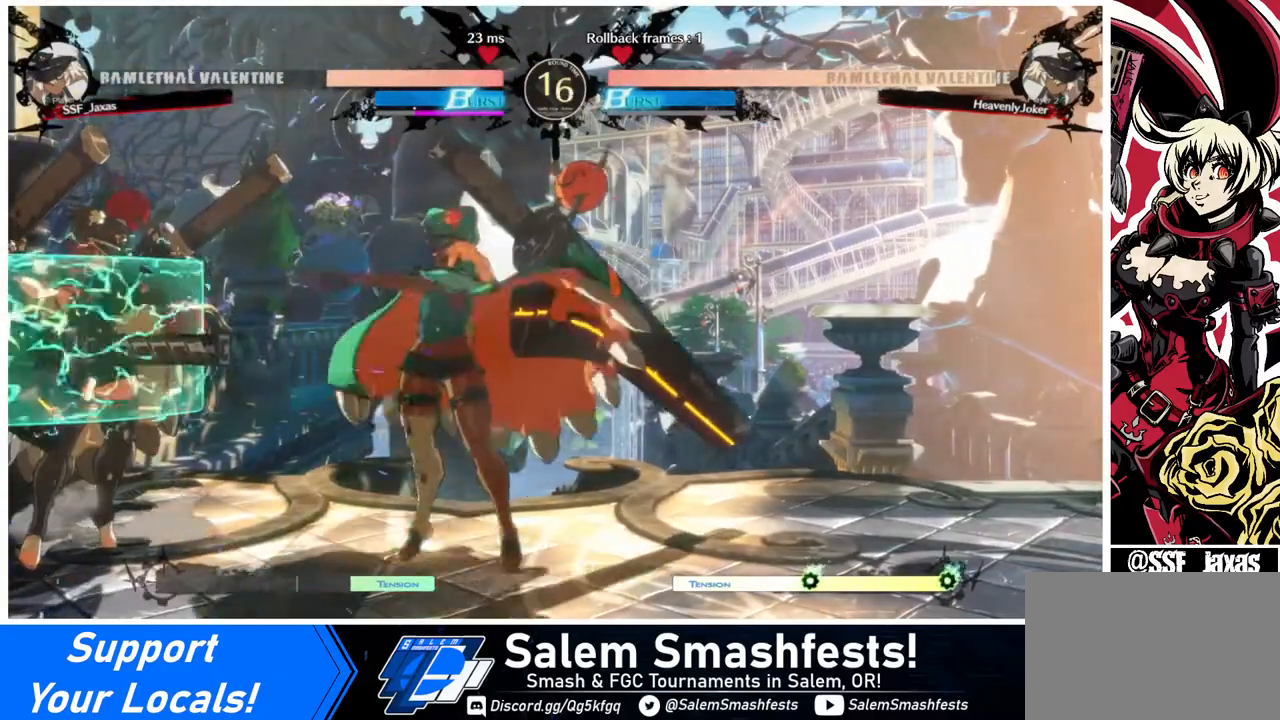
{"buttons": ["DPAD_LEFT"], "events": [[320, "DPAD_DOWN", "down"], [440, "DPAD_DOWN", "up"]]}
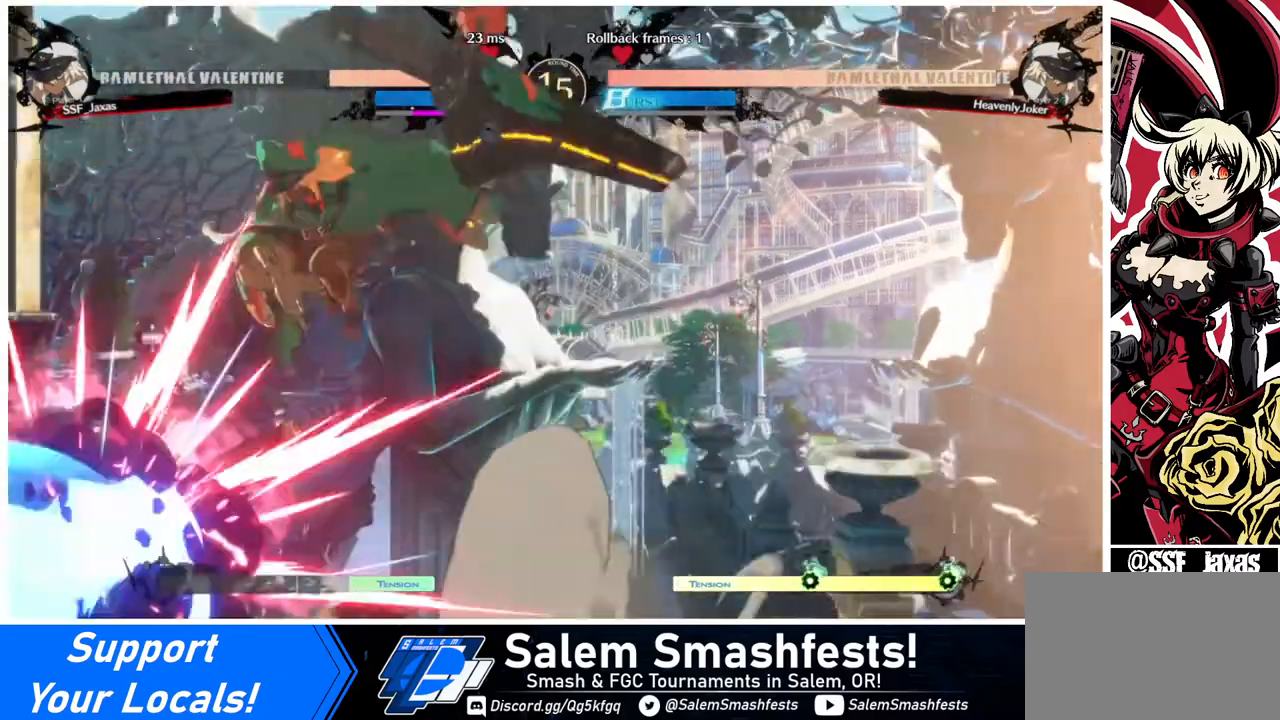
{"buttons": ["DPAD_DOWN", "DPAD_LEFT"], "events": [[360, "DPAD_DOWN", "down"]]}
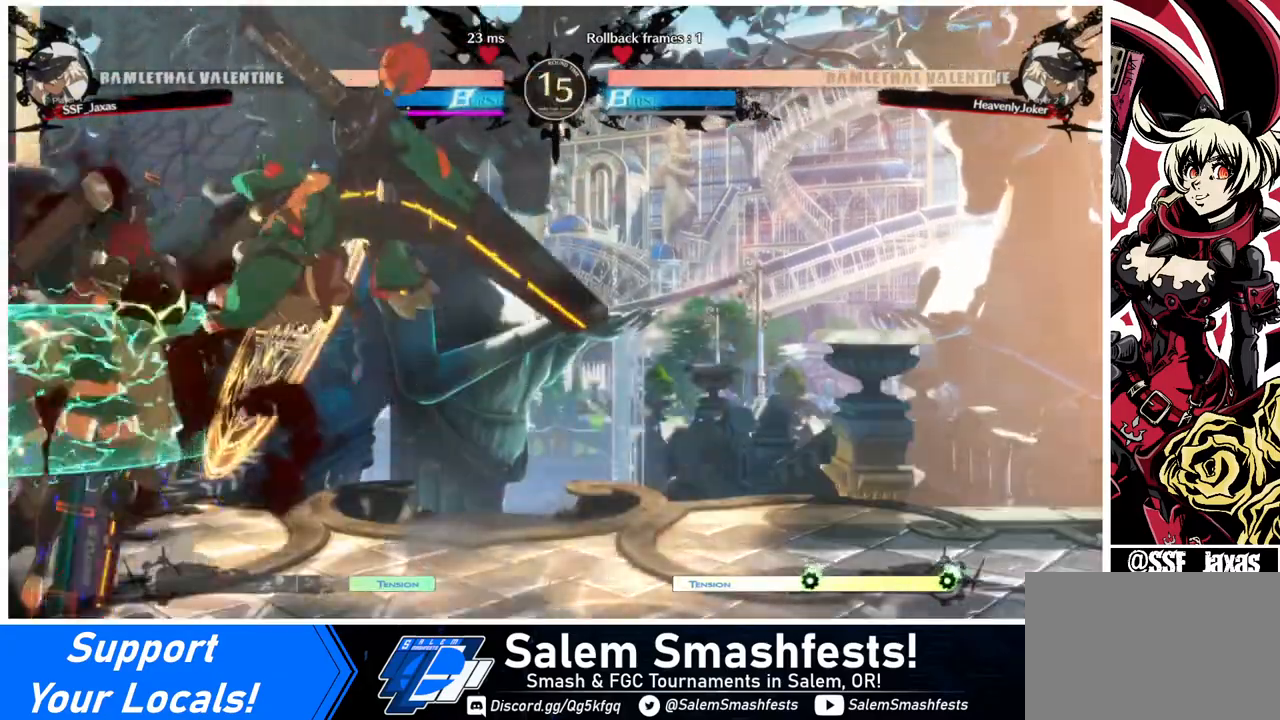
{"buttons": ["DPAD_DOWN", "DPAD_LEFT"], "events": []}
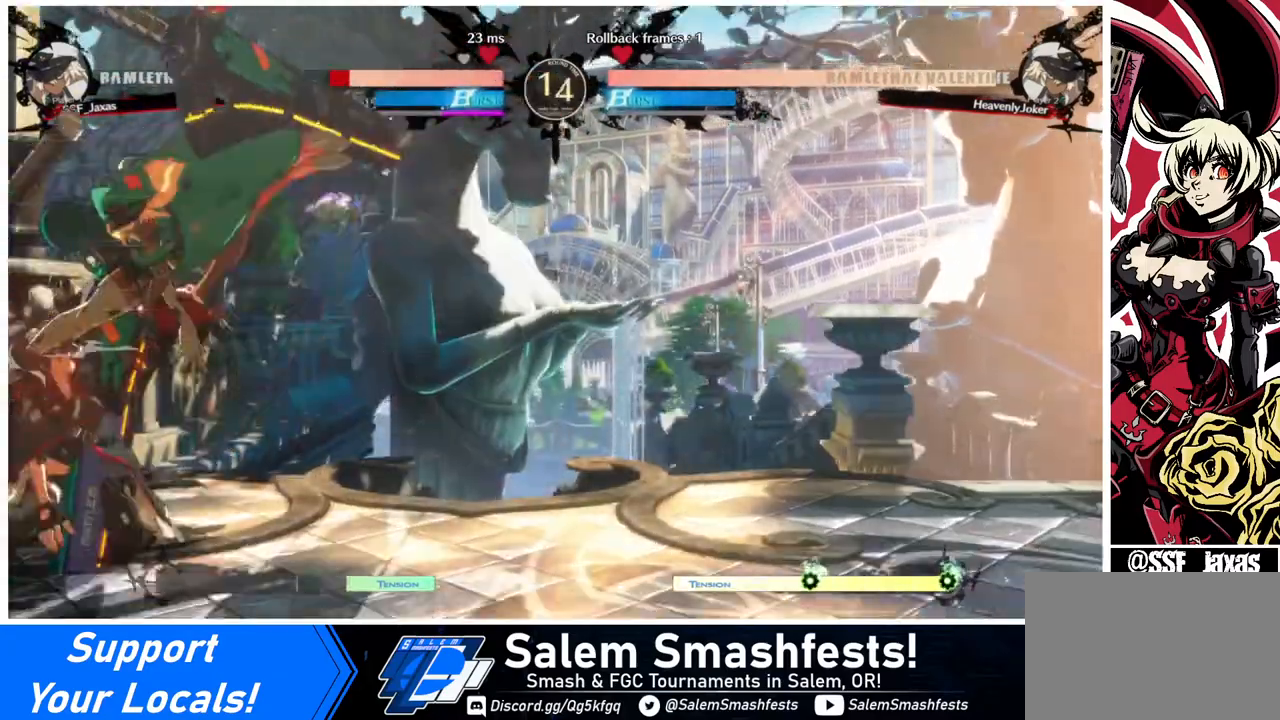
{"buttons": ["DPAD_DOWN", "DPAD_LEFT"], "events": []}
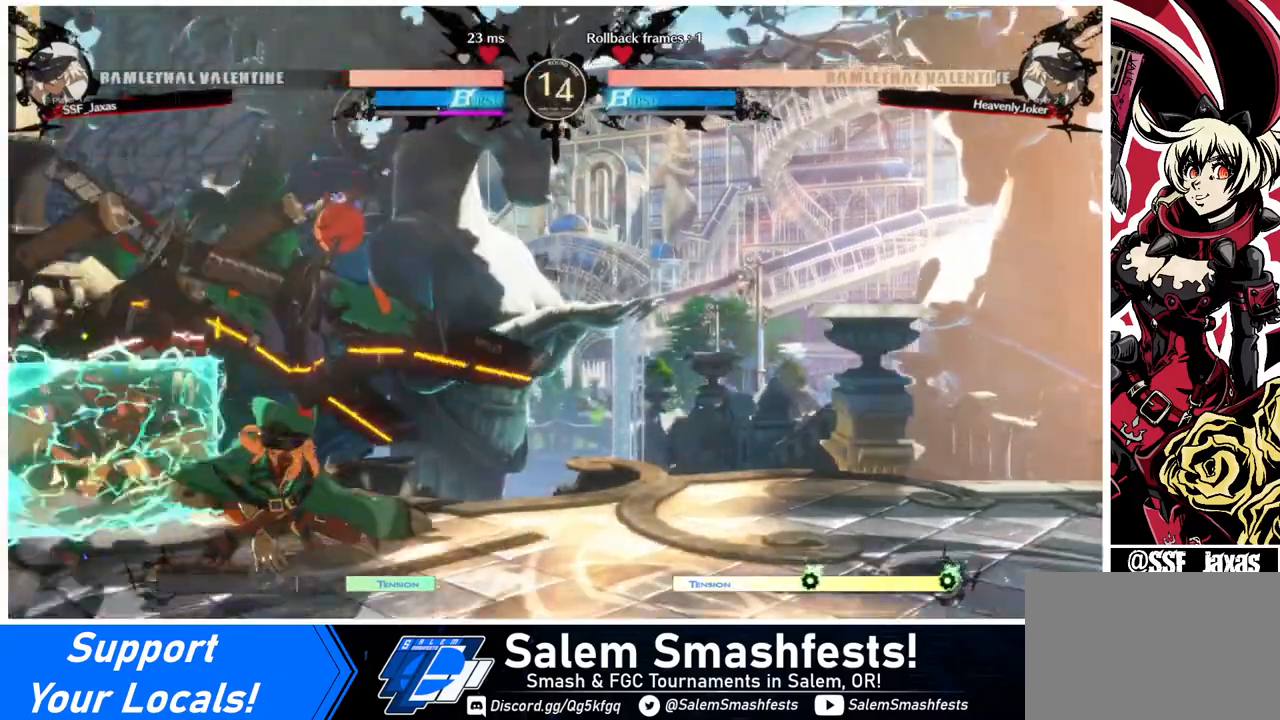
{"buttons": ["DPAD_LEFT"], "events": [[320, "DPAD_DOWN", "up"]]}
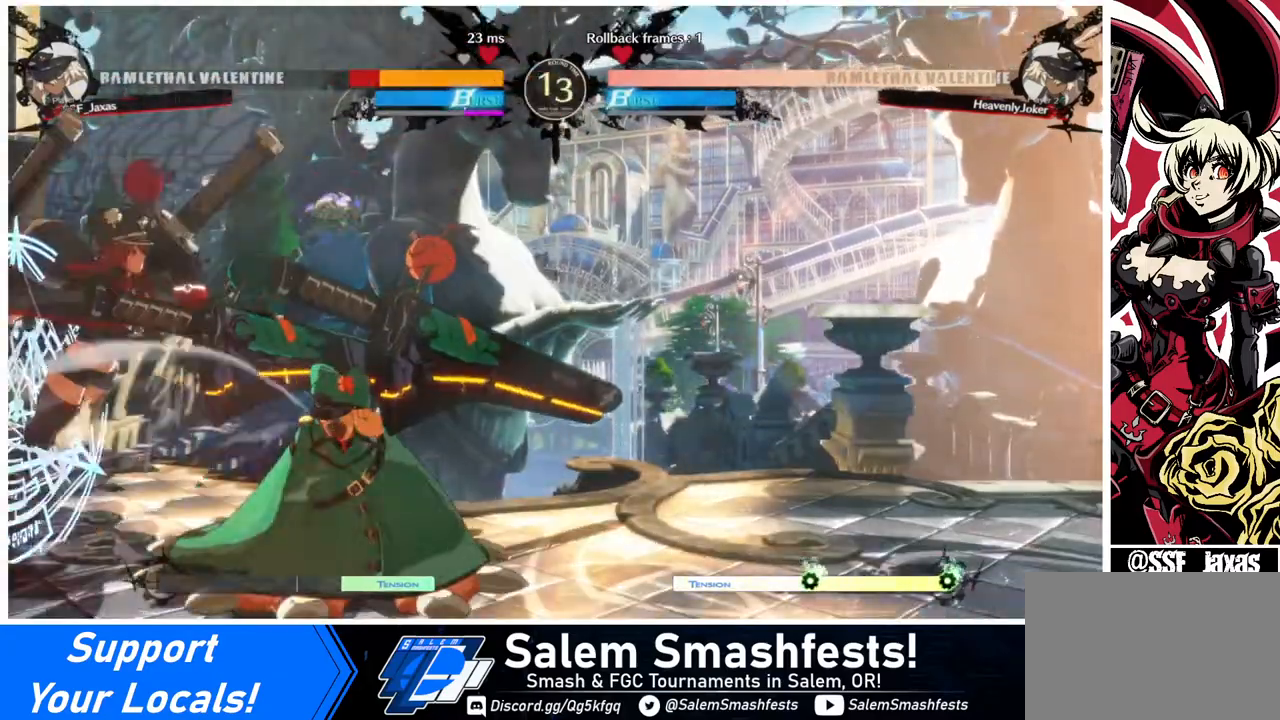
{"buttons": ["DPAD_LEFT"], "events": []}
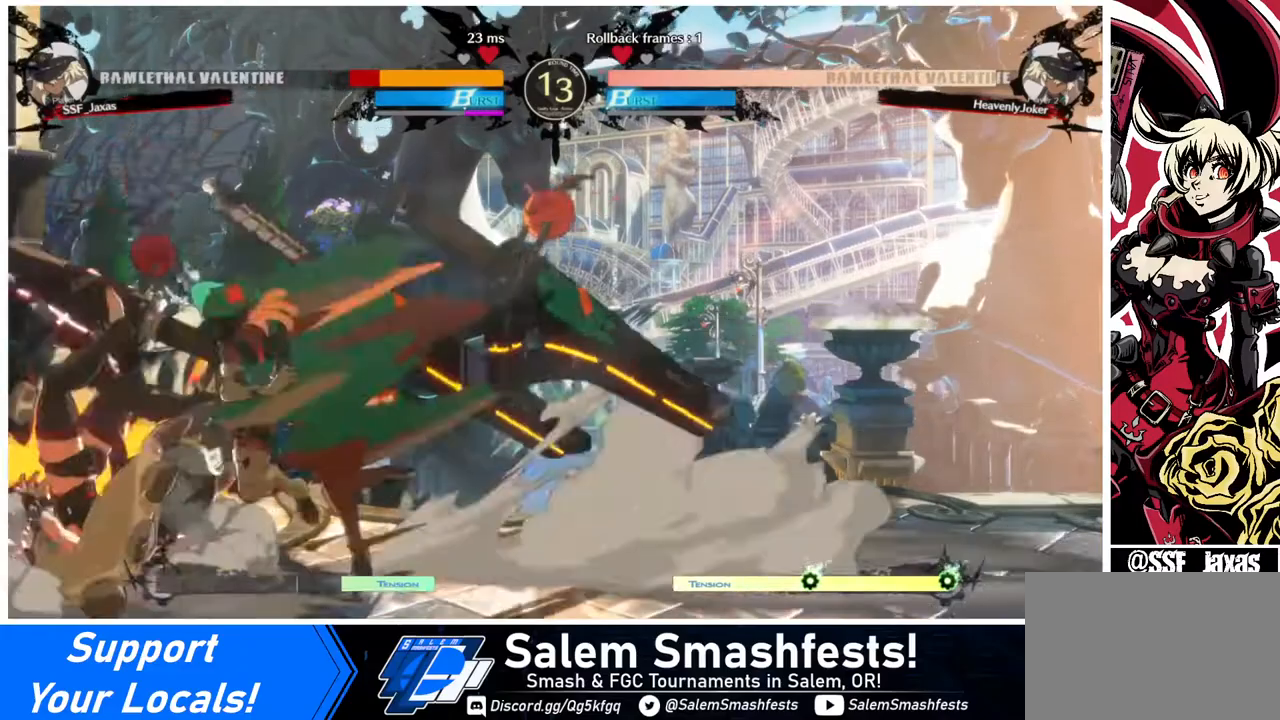
{"buttons": ["DPAD_LEFT"], "events": []}
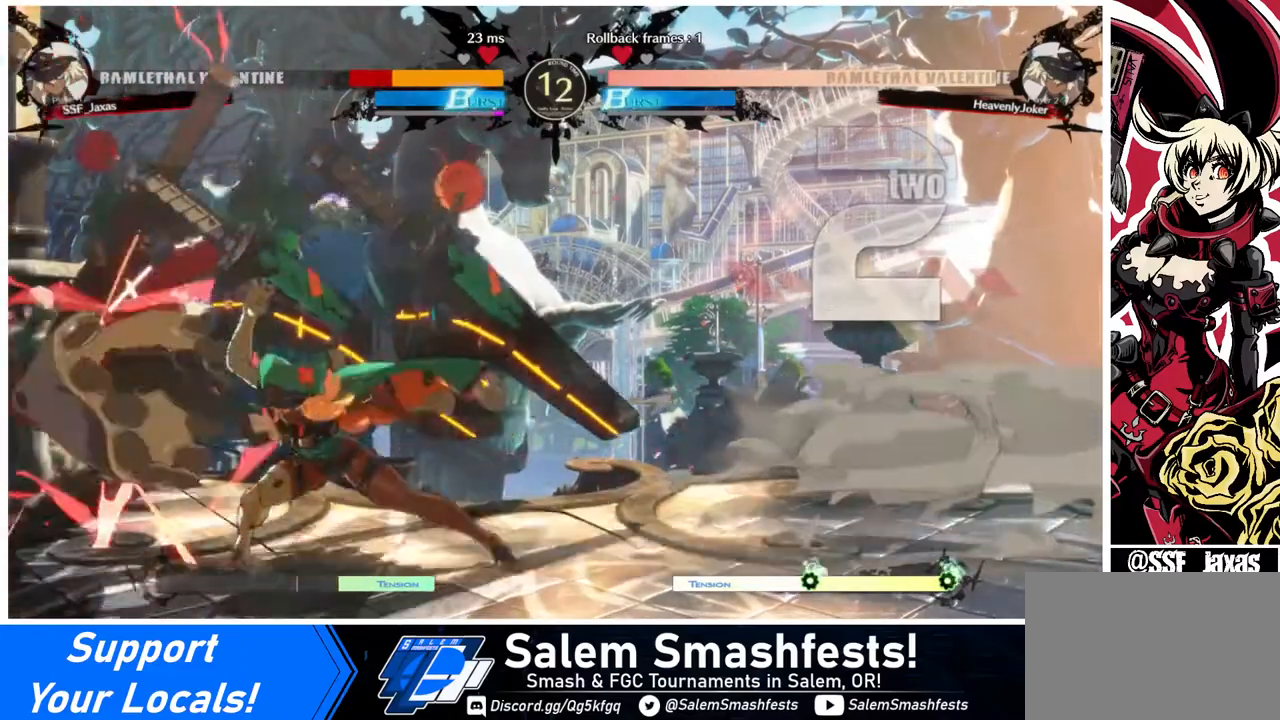
{"buttons": ["DPAD_LEFT"], "events": []}
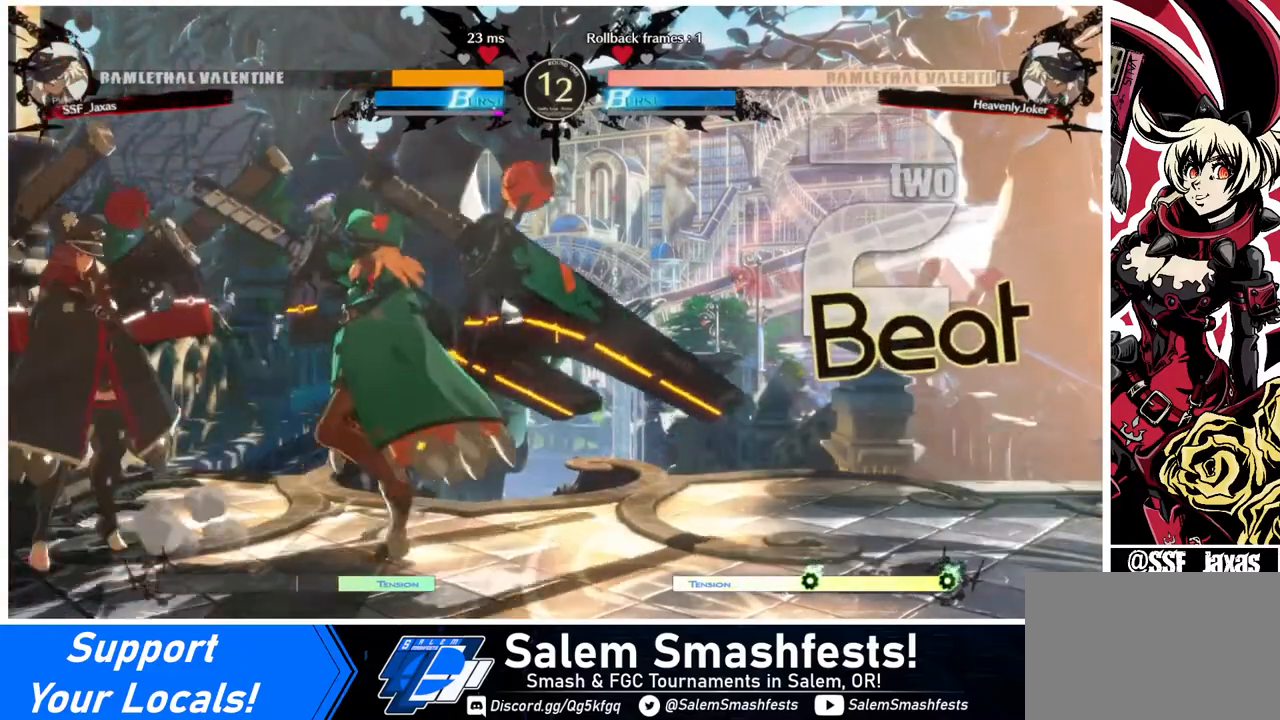
{"buttons": ["DPAD_LEFT"], "events": []}
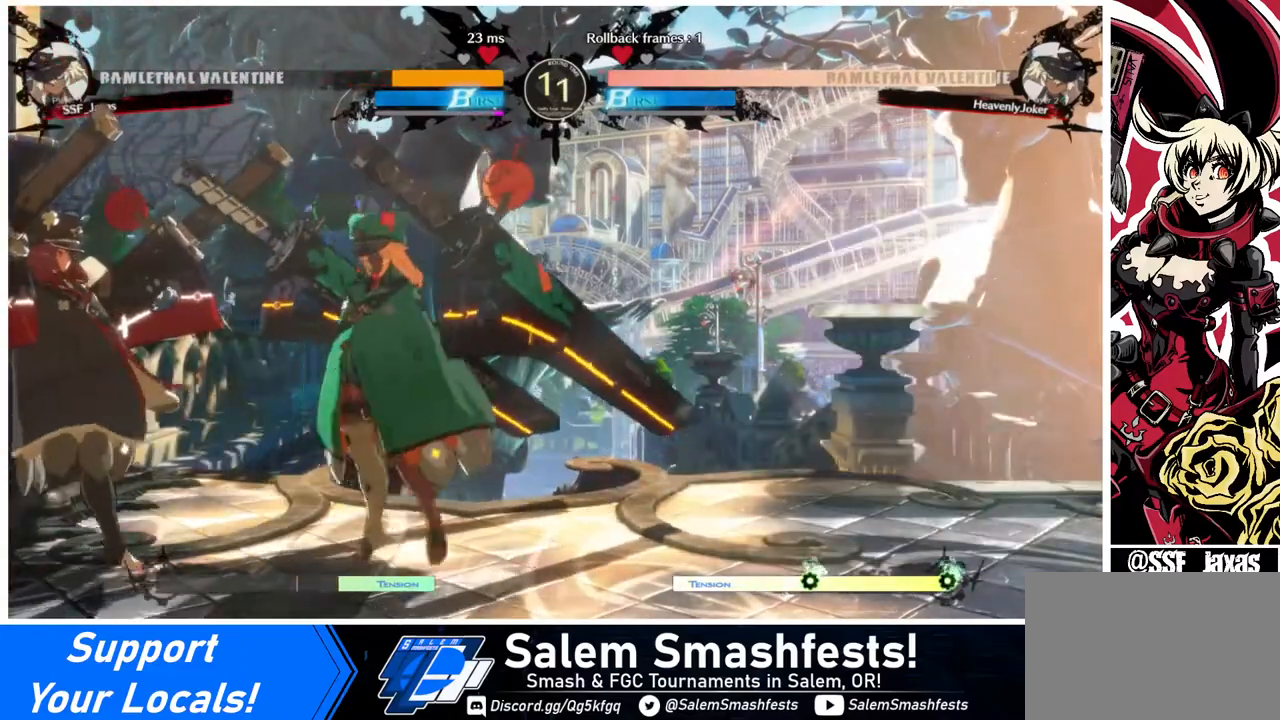
{"buttons": ["DPAD_LEFT"], "events": []}
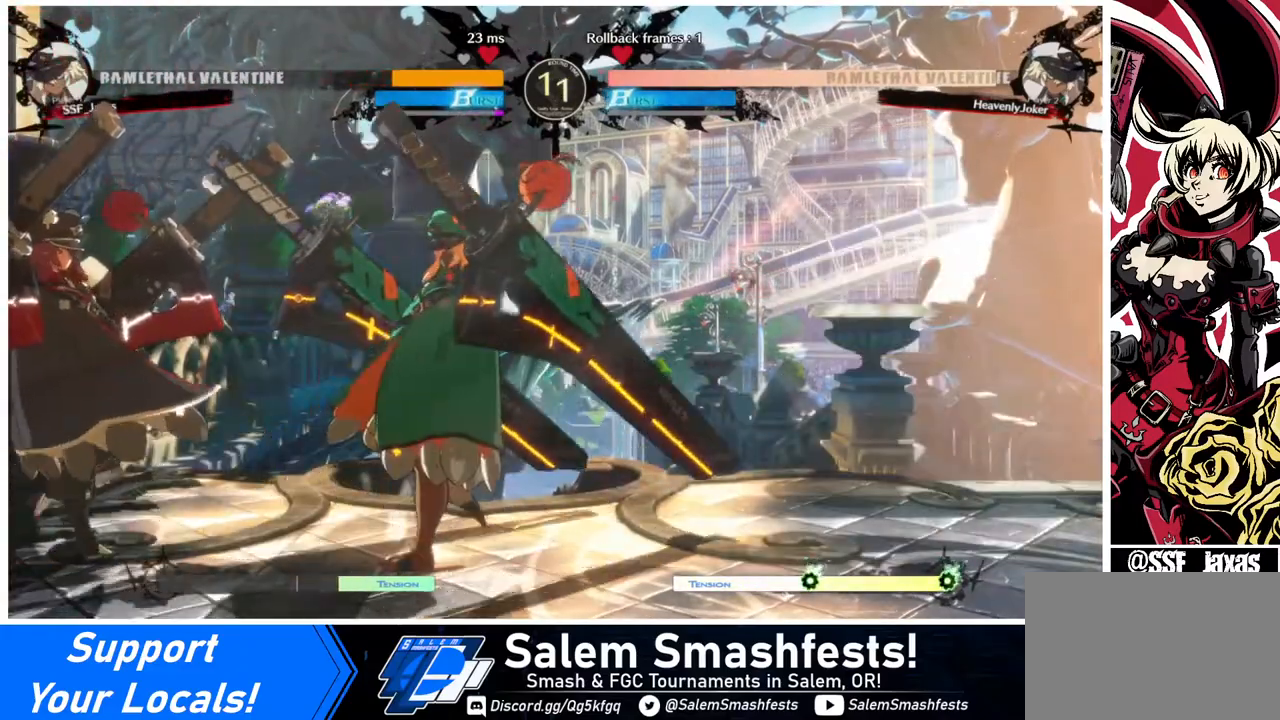
{"buttons": ["DPAD_LEFT"], "events": []}